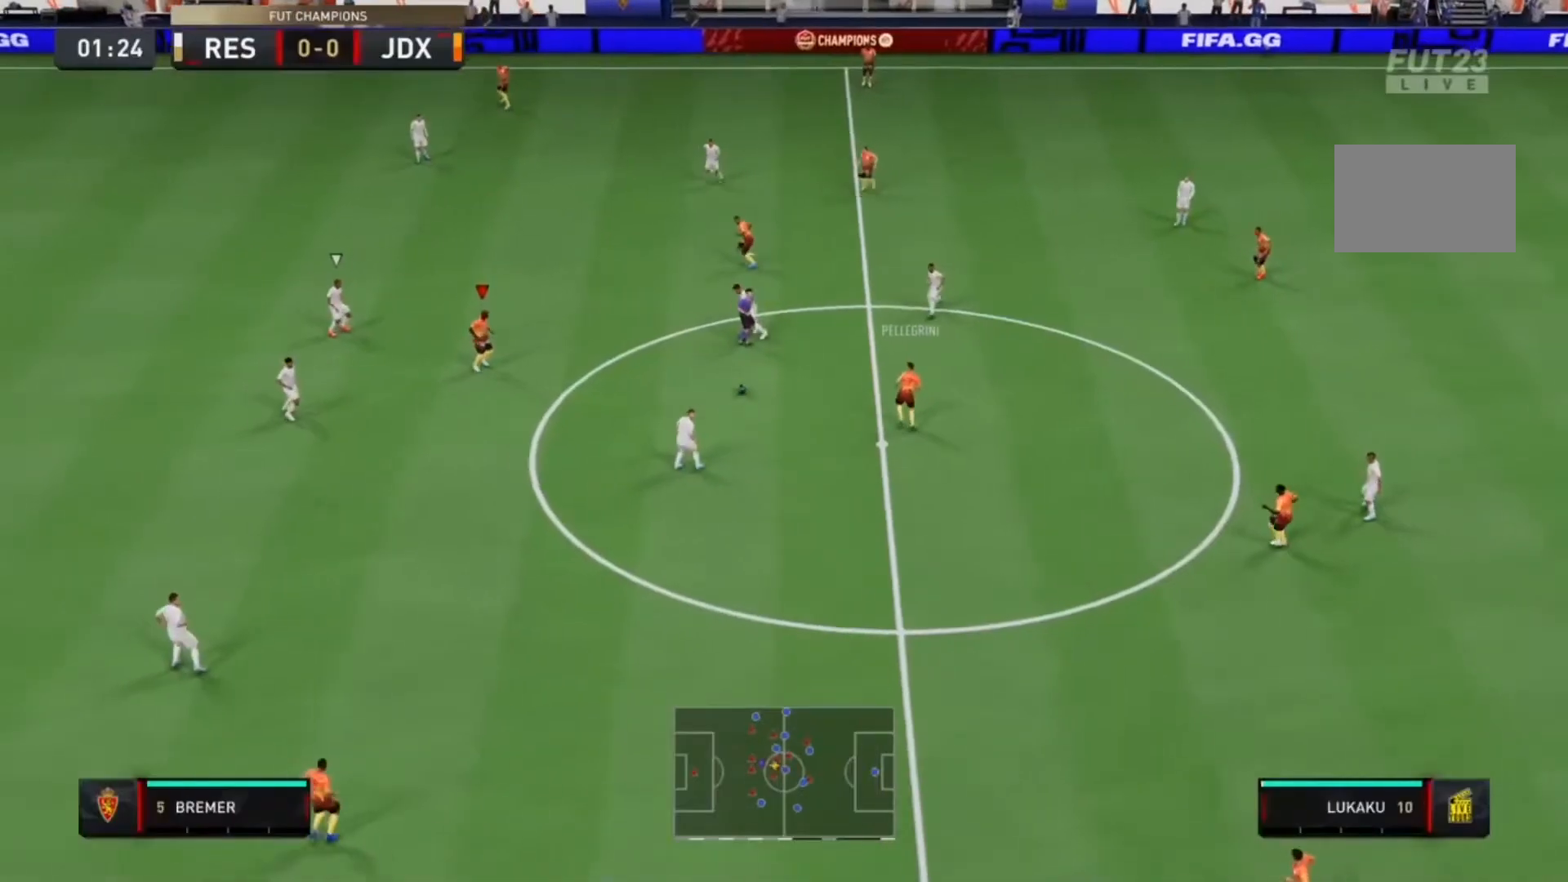
Gameplay with a controller (PlayStation layout); each line is a JSON object with the inputs held at the frame after it. "events" lists button and stick changes between this image and that frame as [ms after this image, input, new state], when the widget could be followed in between. Not read: L3 R3.
{"buttons": [], "left_stick": "down", "right_stick": "center", "events": [[33, "left_stick", "down-left"], [233, "left_stick", "down"]]}
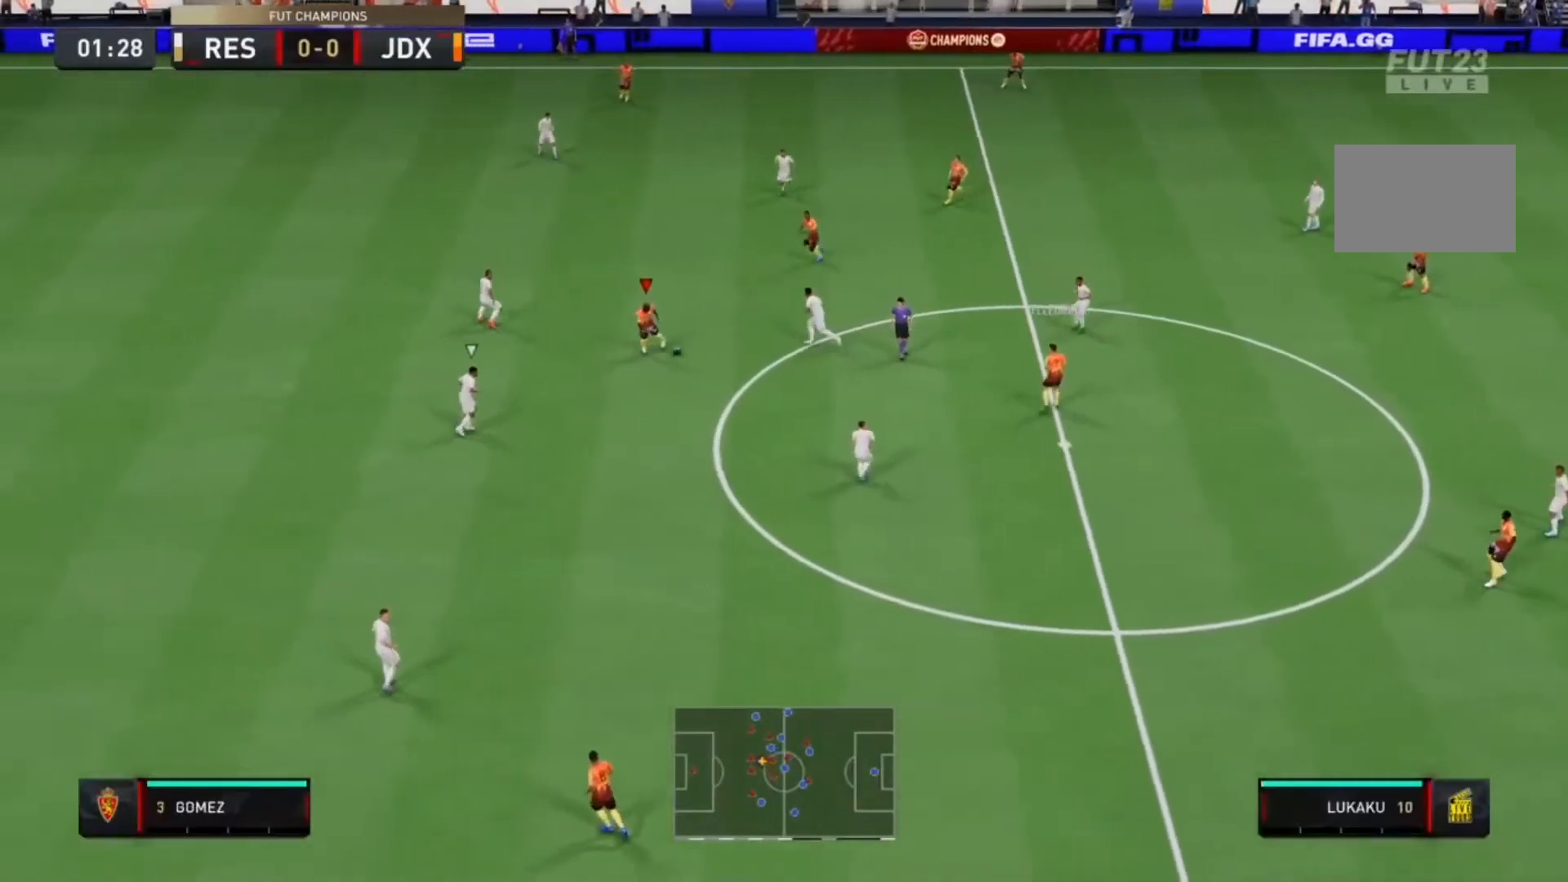
{"buttons": [], "left_stick": "down", "right_stick": "center", "events": [[33, "L1", "down"], [33, "right_stick", "down"], [167, "right_stick", "up-right"], [233, "right_stick", "center"], [400, "L1", "up"]]}
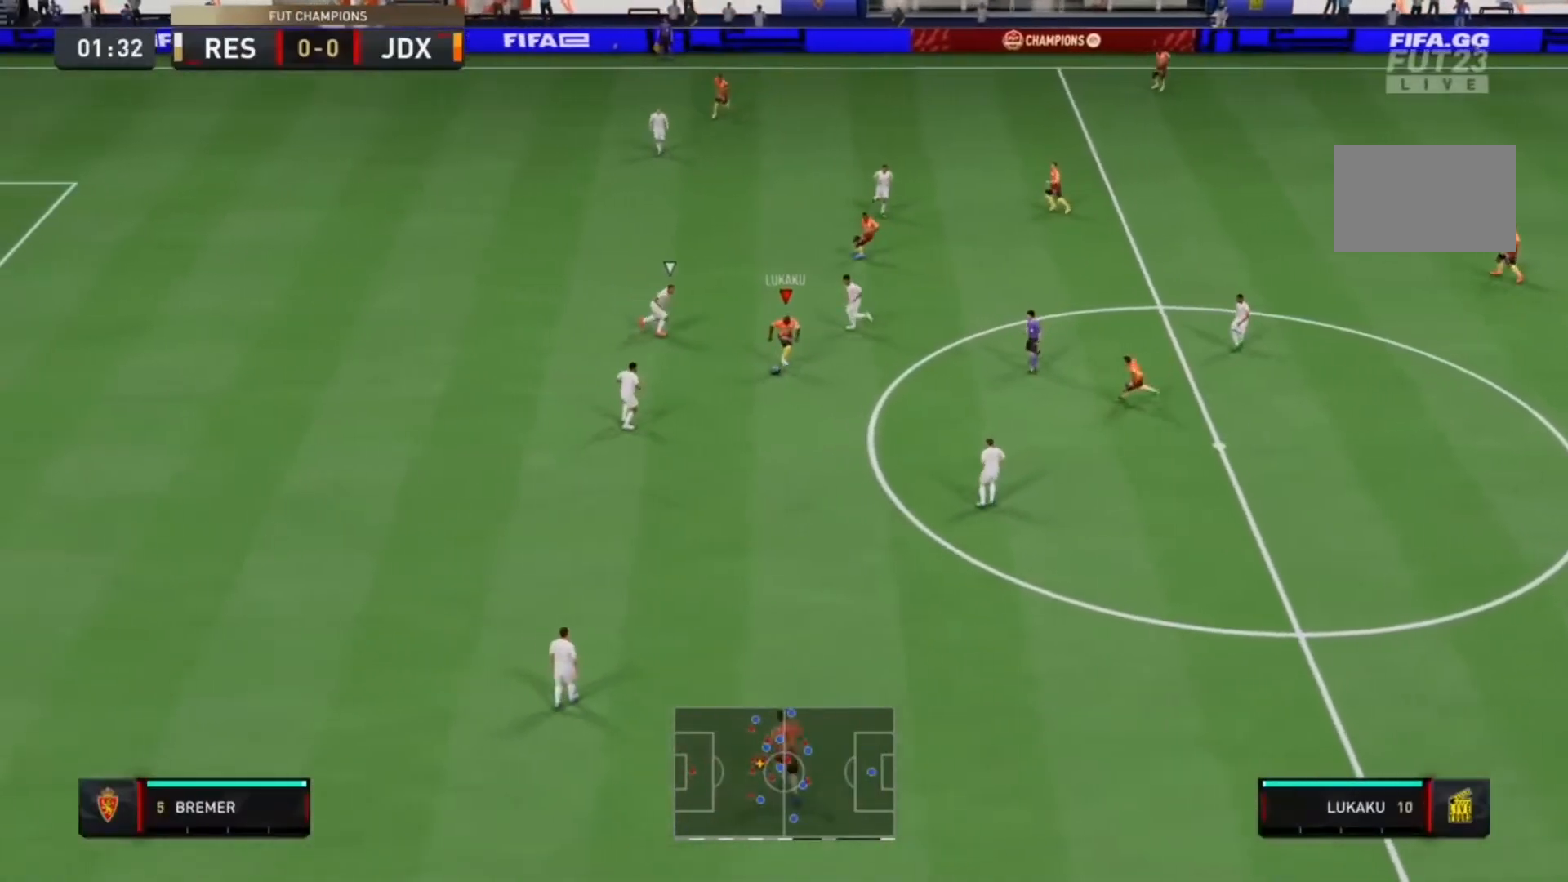
{"buttons": ["R2"], "left_stick": "down", "right_stick": "center", "events": [[433, "R2", "down"]]}
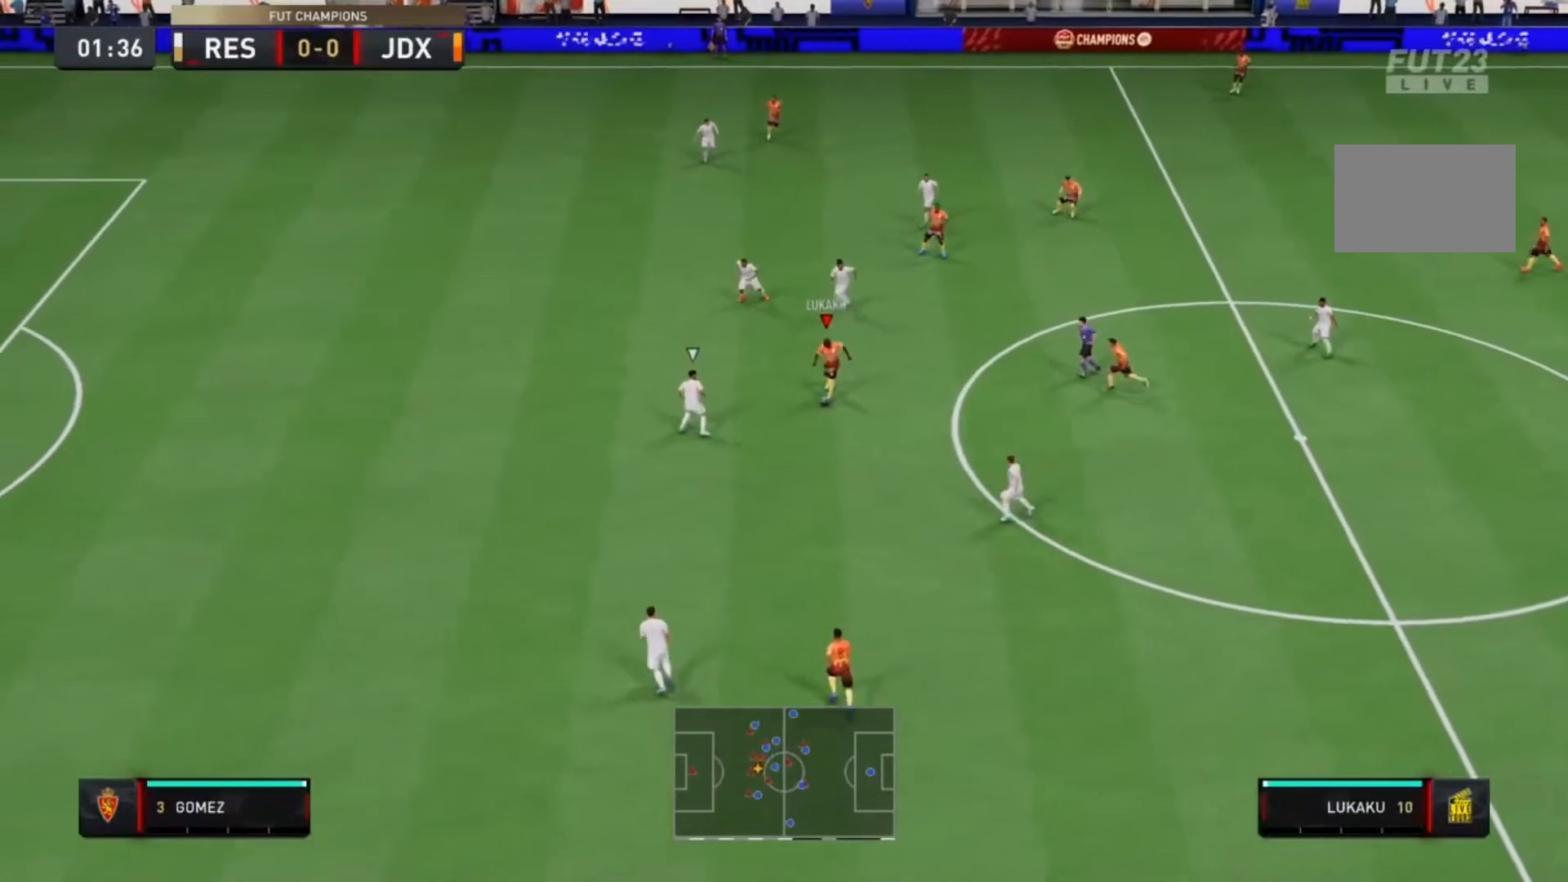
{"buttons": ["R2"], "left_stick": "down", "right_stick": "center", "events": []}
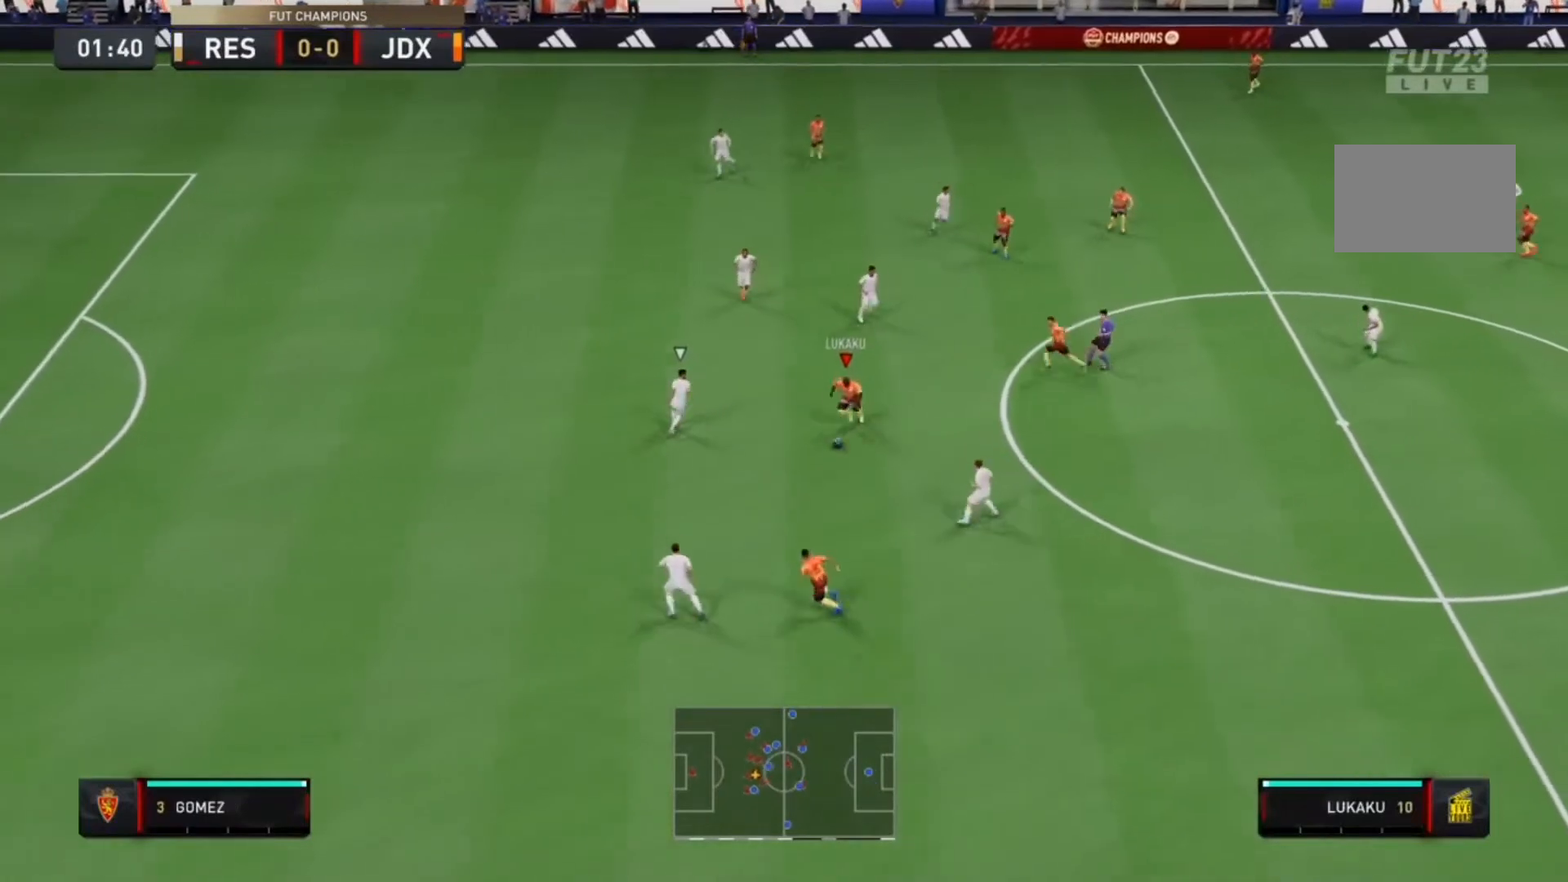
{"buttons": ["CROSS", "SQUARE", "L1"], "left_stick": "down-left", "right_stick": "center", "events": [[33, "left_stick", "down-left"], [233, "L1", "down"], [267, "SQUARE", "down"], [333, "R2", "up"], [467, "CROSS", "down"]]}
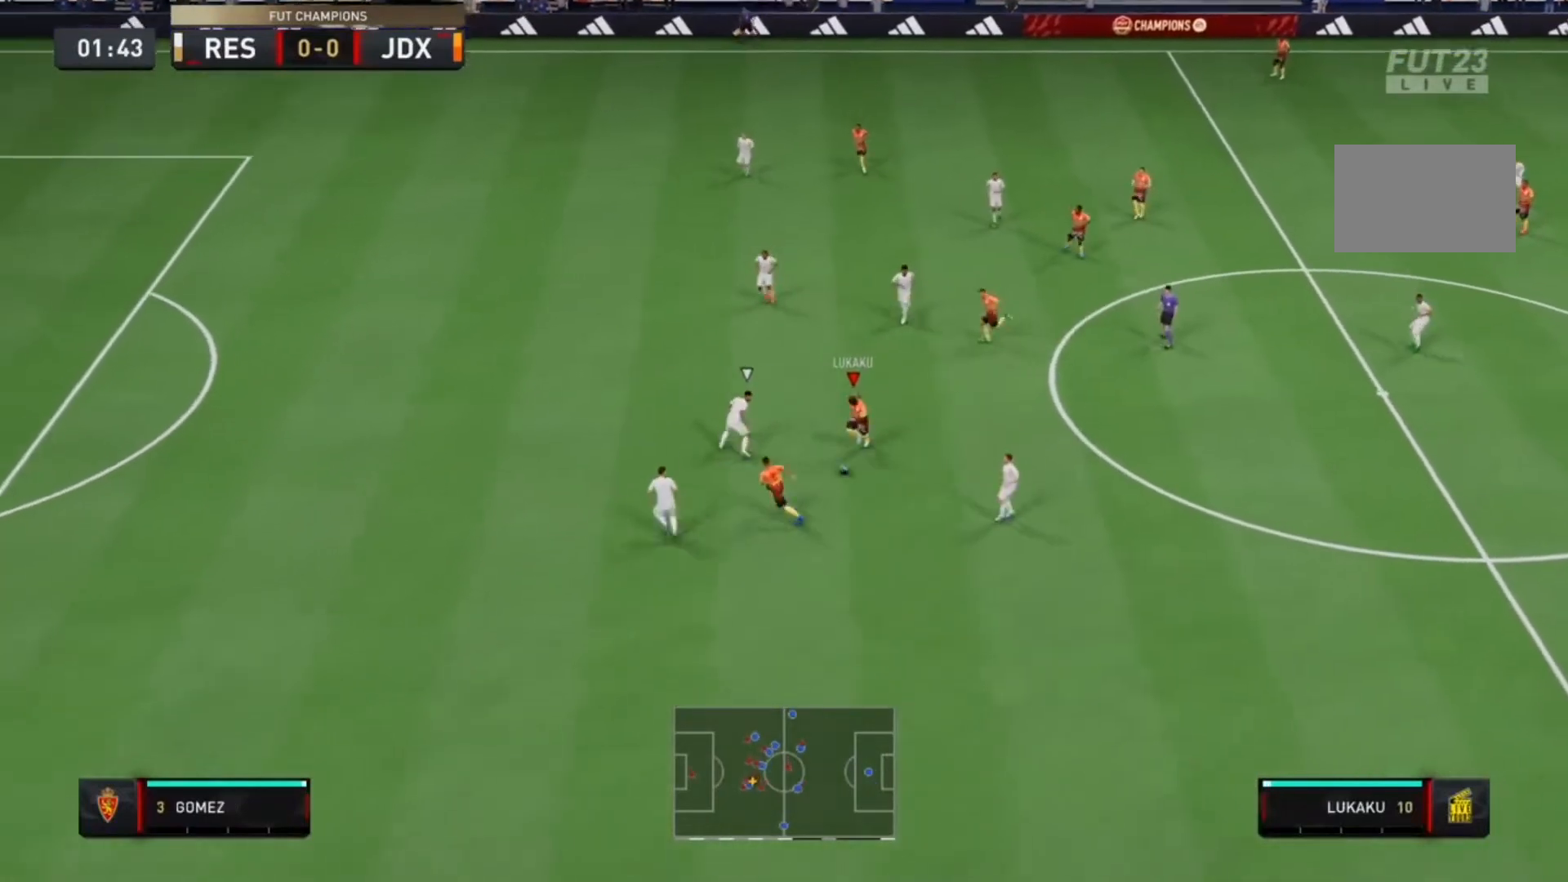
{"buttons": [], "left_stick": "down-left", "right_stick": "center", "events": [[33, "SQUARE", "up"], [133, "CROSS", "up"], [167, "L1", "up"]]}
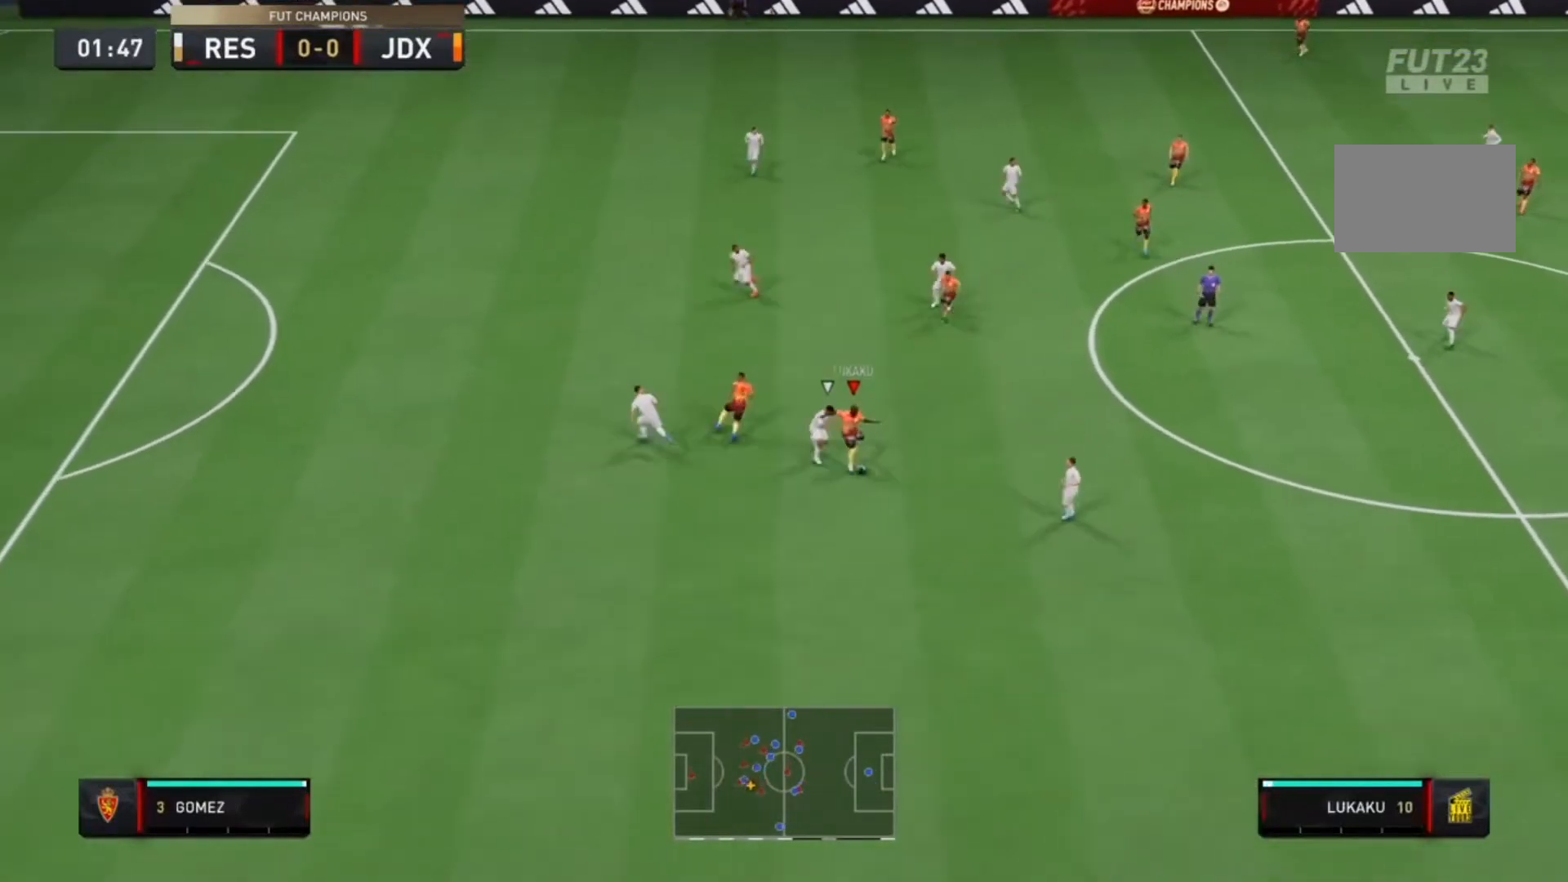
{"buttons": ["R2"], "left_stick": "left", "right_stick": "center", "events": [[267, "R2", "down"], [367, "left_stick", "left"]]}
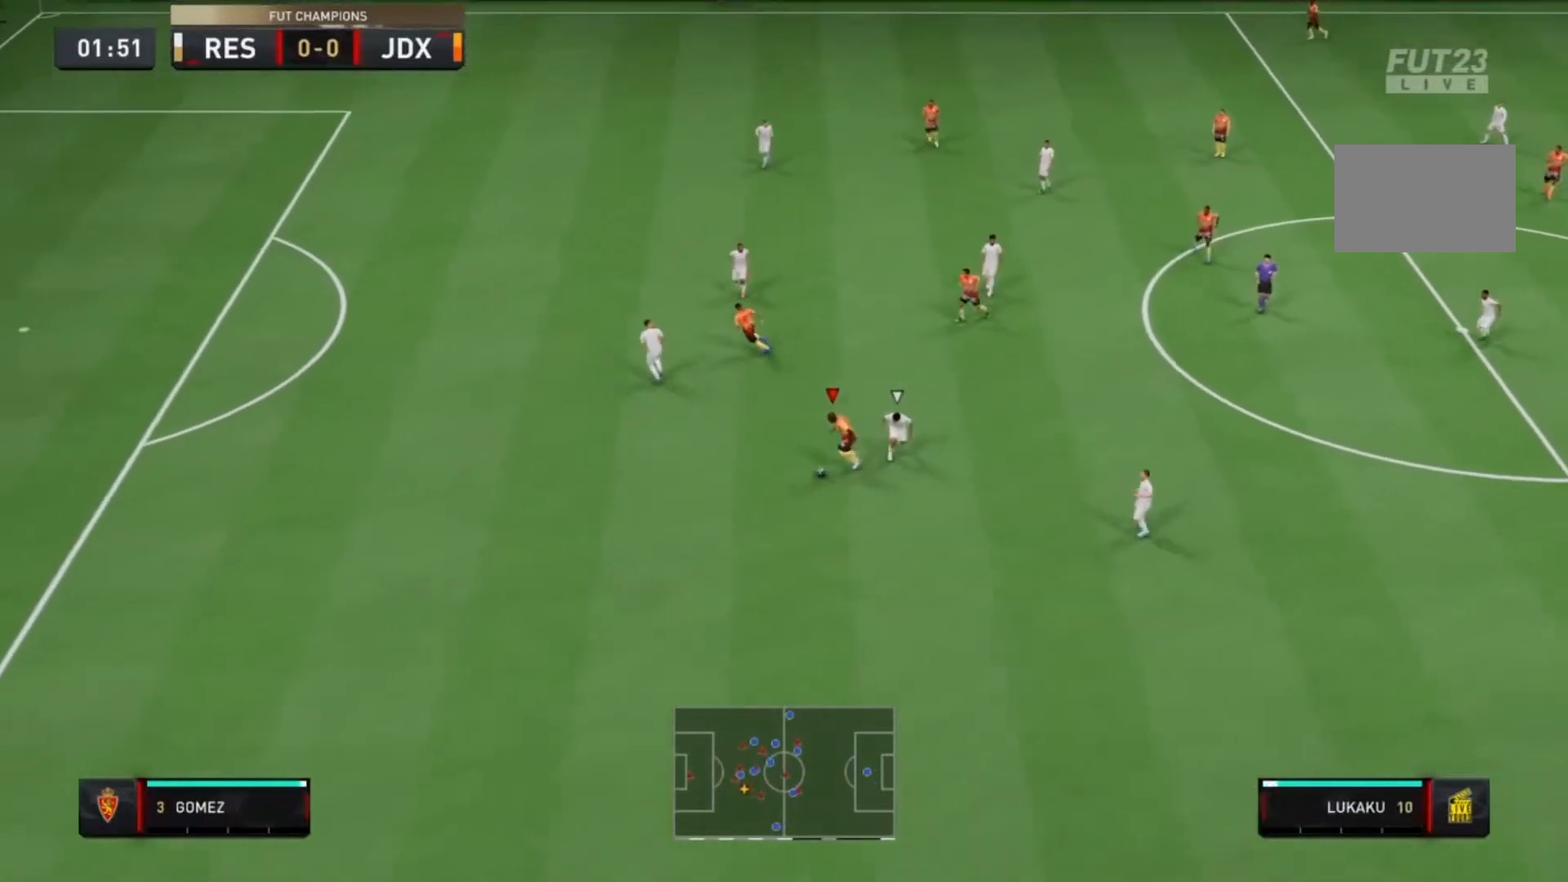
{"buttons": ["R2"], "left_stick": "left", "right_stick": "center", "events": []}
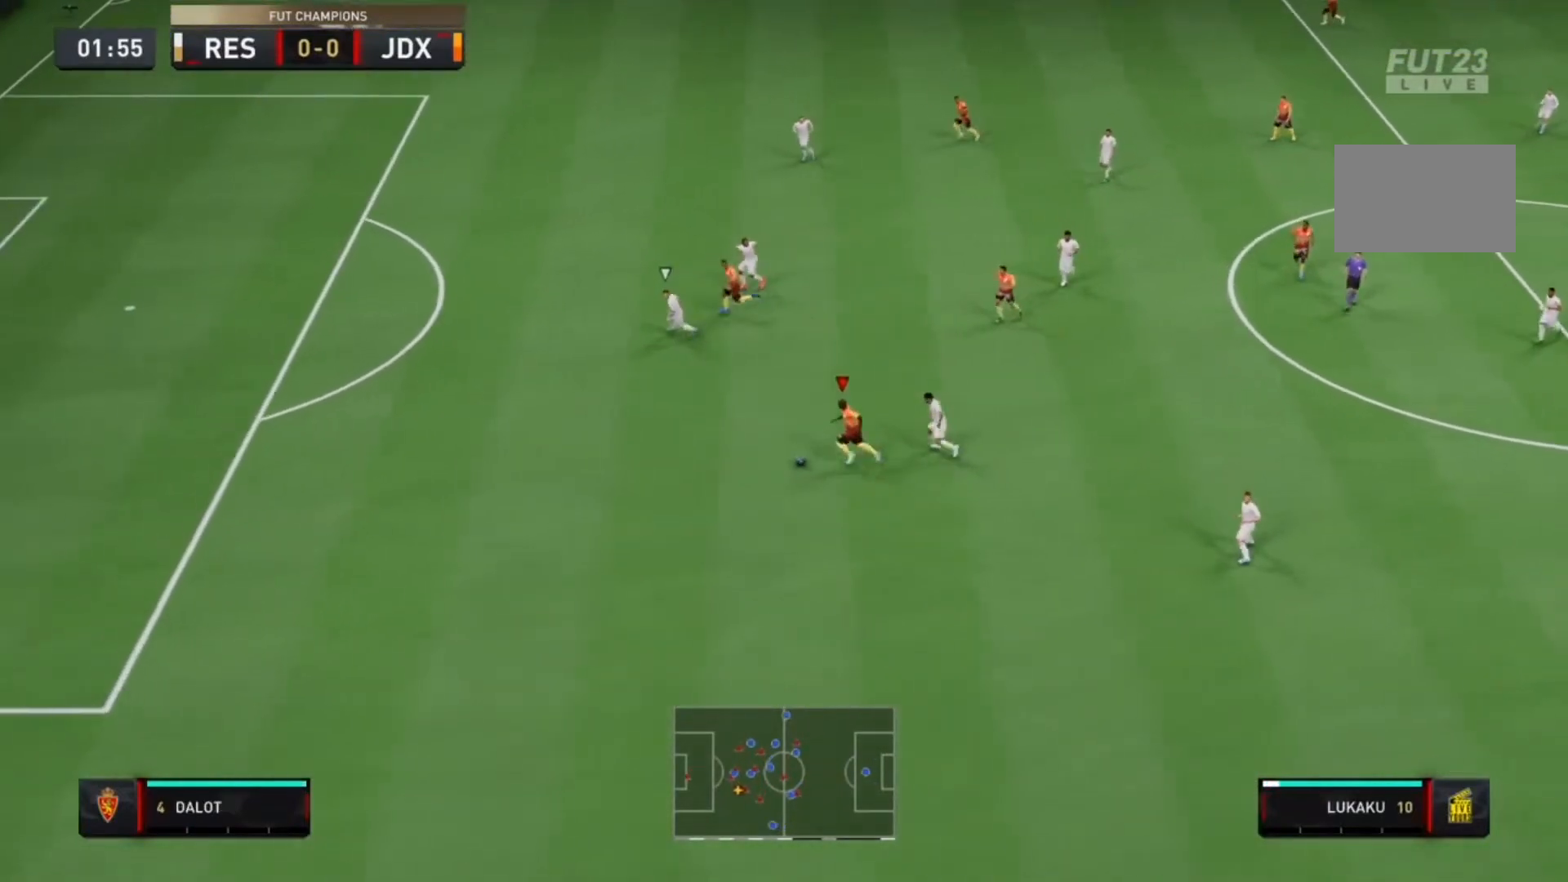
{"buttons": ["R2"], "left_stick": "left", "right_stick": "center", "events": []}
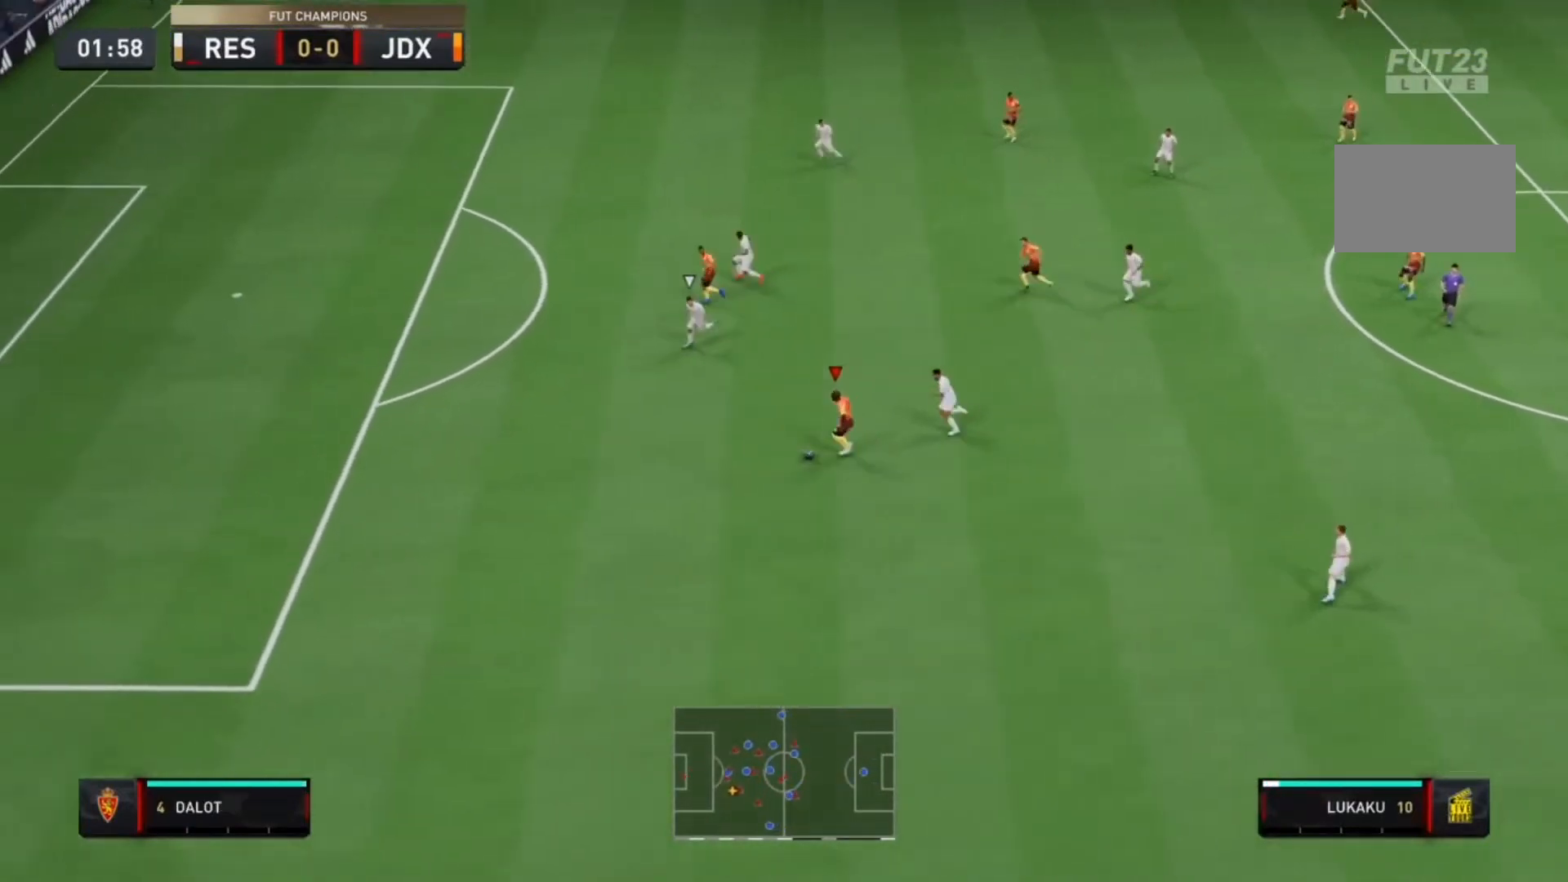
{"buttons": ["R2"], "left_stick": "left", "right_stick": "center", "events": []}
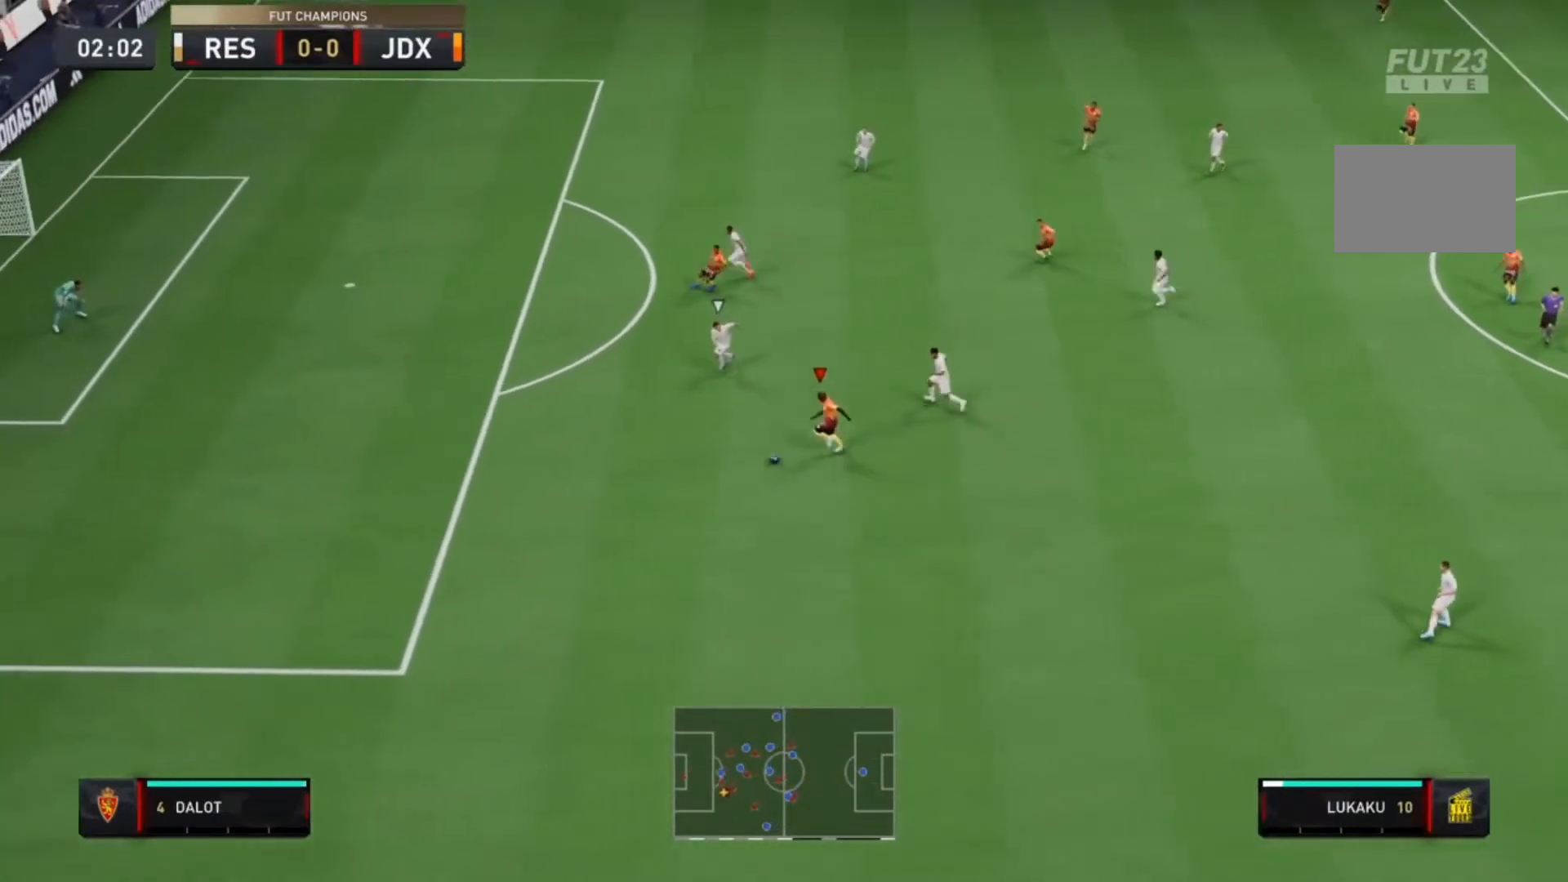
{"buttons": [], "left_stick": "left", "right_stick": "center", "events": [[67, "R2", "up"], [67, "right_stick", "up"], [433, "right_stick", "center"]]}
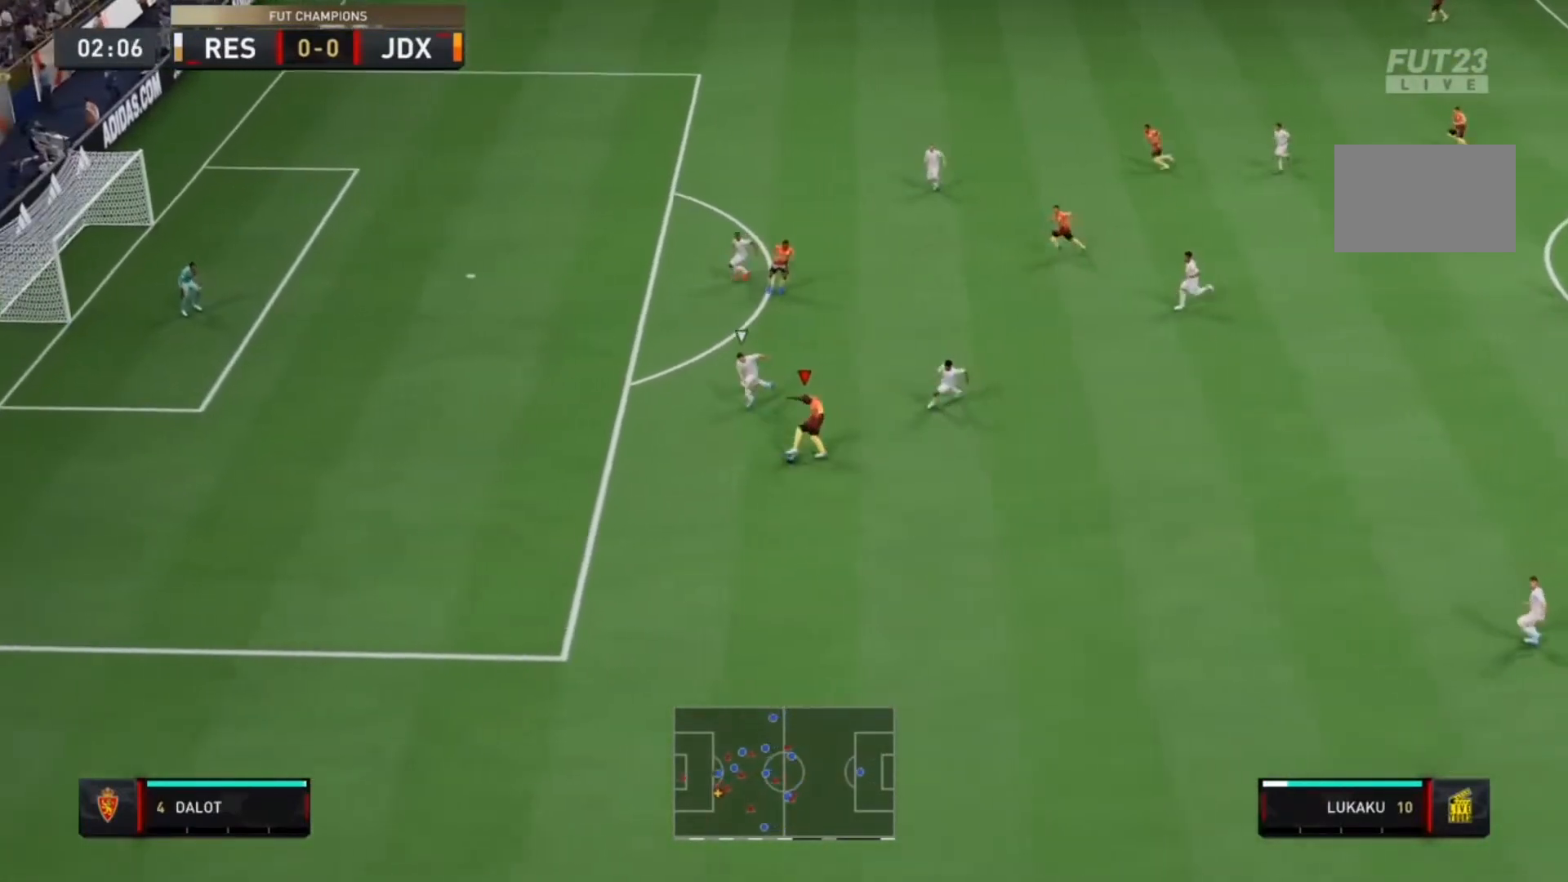
{"buttons": [], "left_stick": "up-left", "right_stick": "center", "events": [[33, "CIRCLE", "down"], [33, "L1", "down"], [33, "R1", "down"], [33, "left_stick", "up-left"], [200, "L1", "up"], [267, "R1", "up"], [300, "CIRCLE", "up"]]}
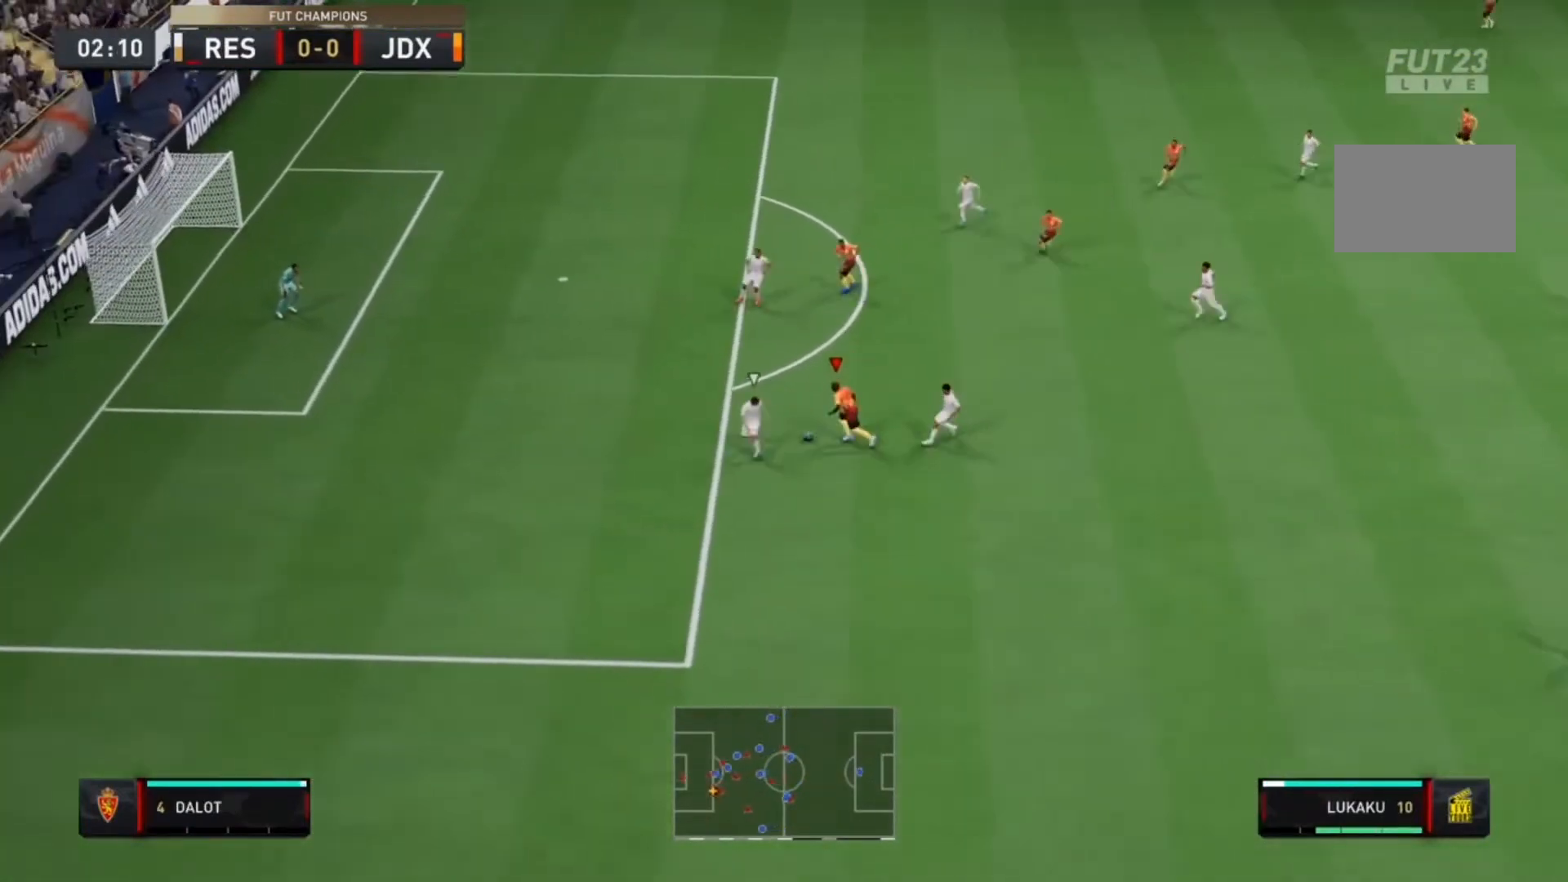
{"buttons": [], "left_stick": "up-left", "right_stick": "center", "events": []}
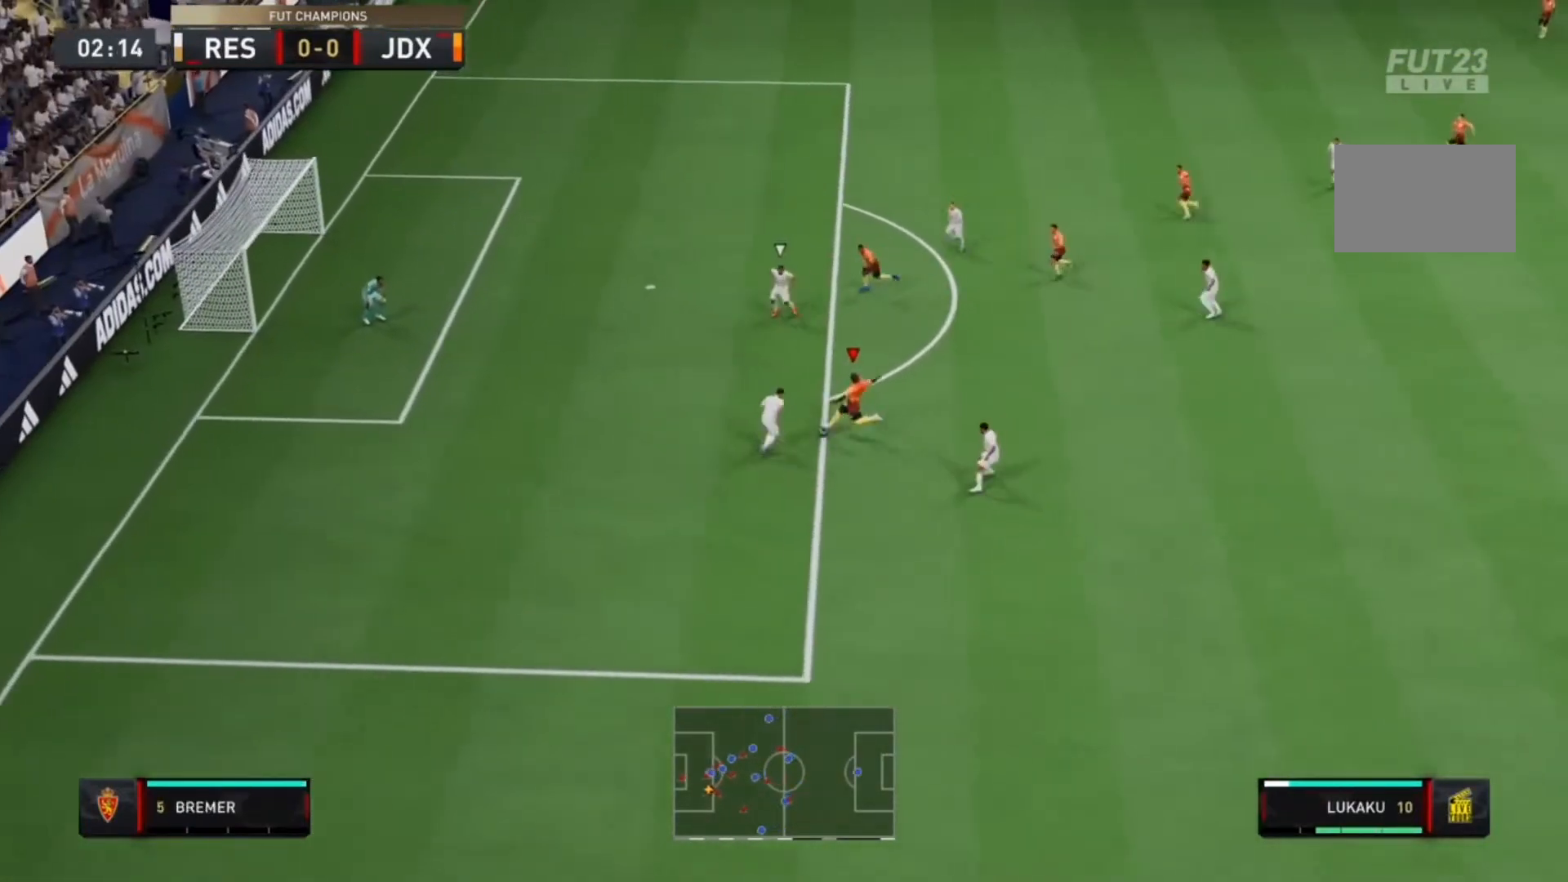
{"buttons": [], "left_stick": "center", "right_stick": "center", "events": [[400, "left_stick", "center"]]}
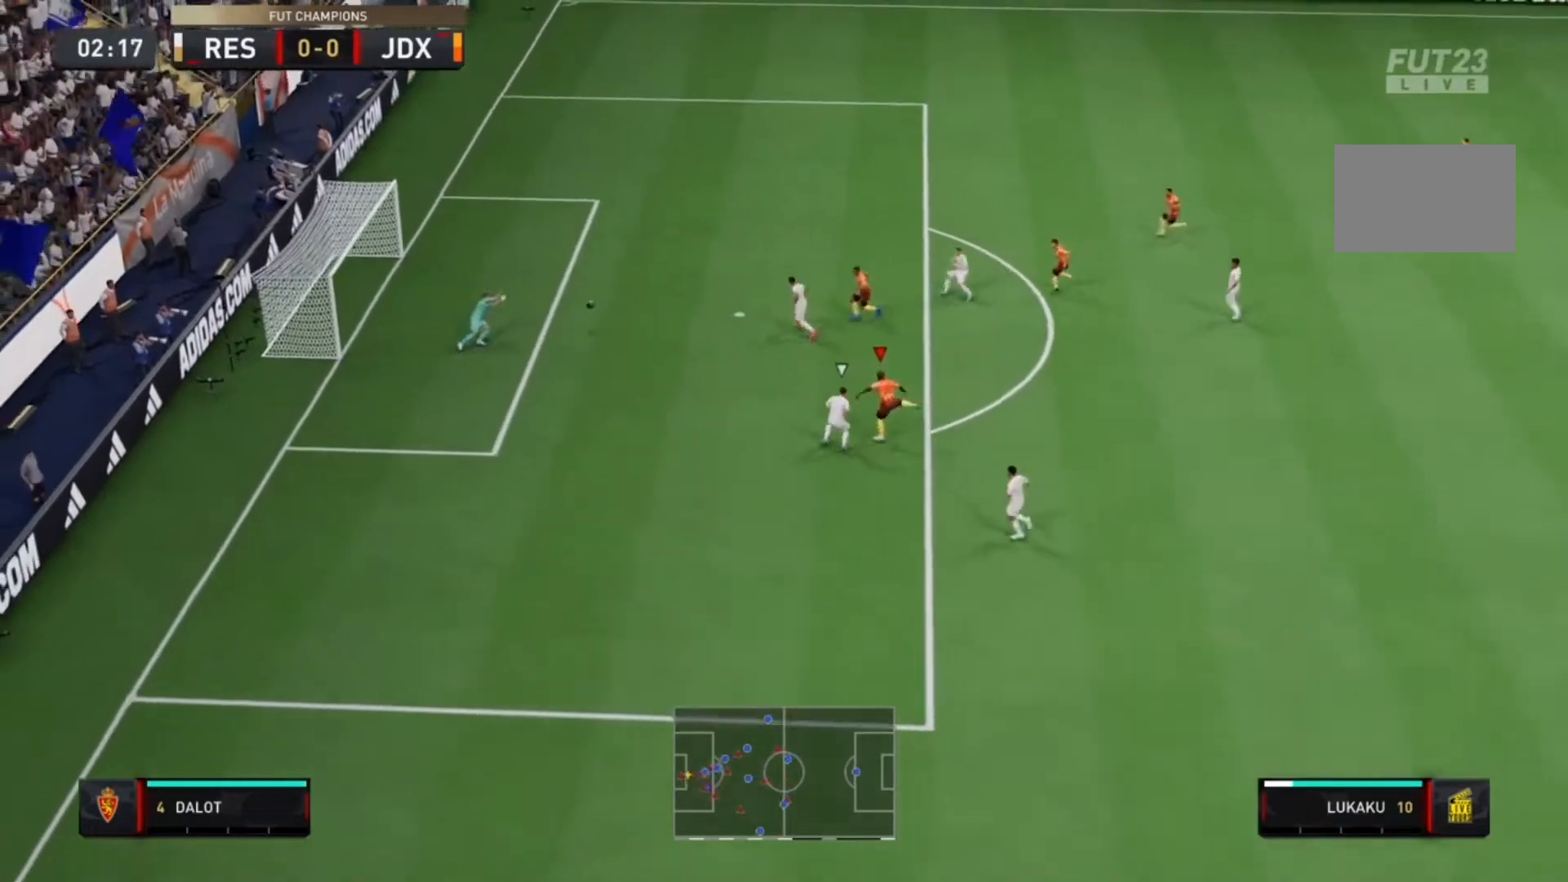
{"buttons": [], "left_stick": "center", "right_stick": "center", "events": []}
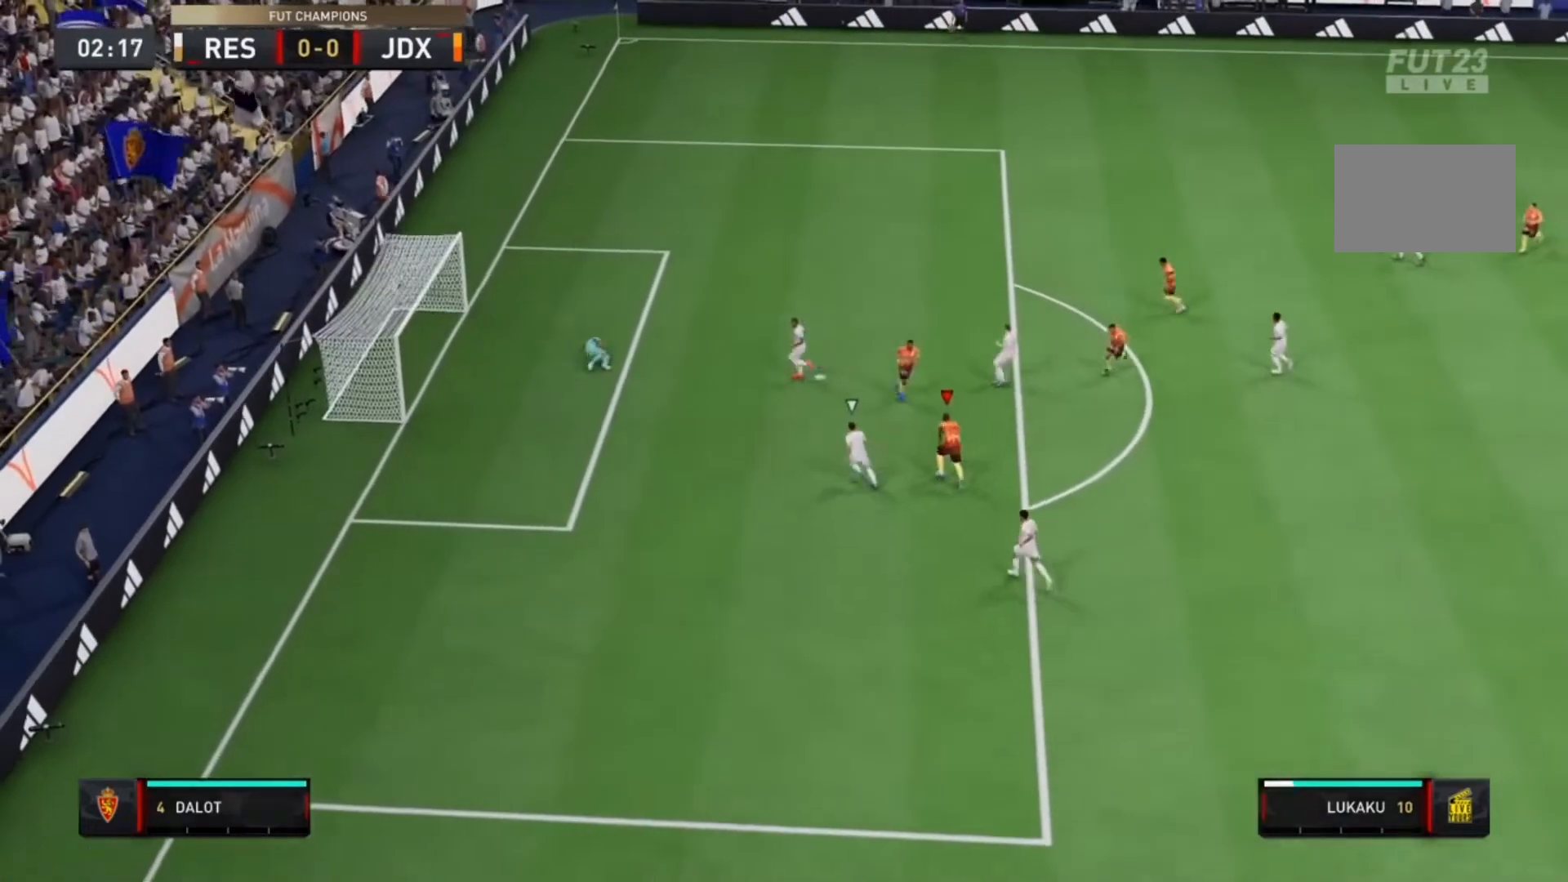
{"buttons": ["R1"], "left_stick": "center", "right_stick": "center", "events": [[400, "R1", "down"]]}
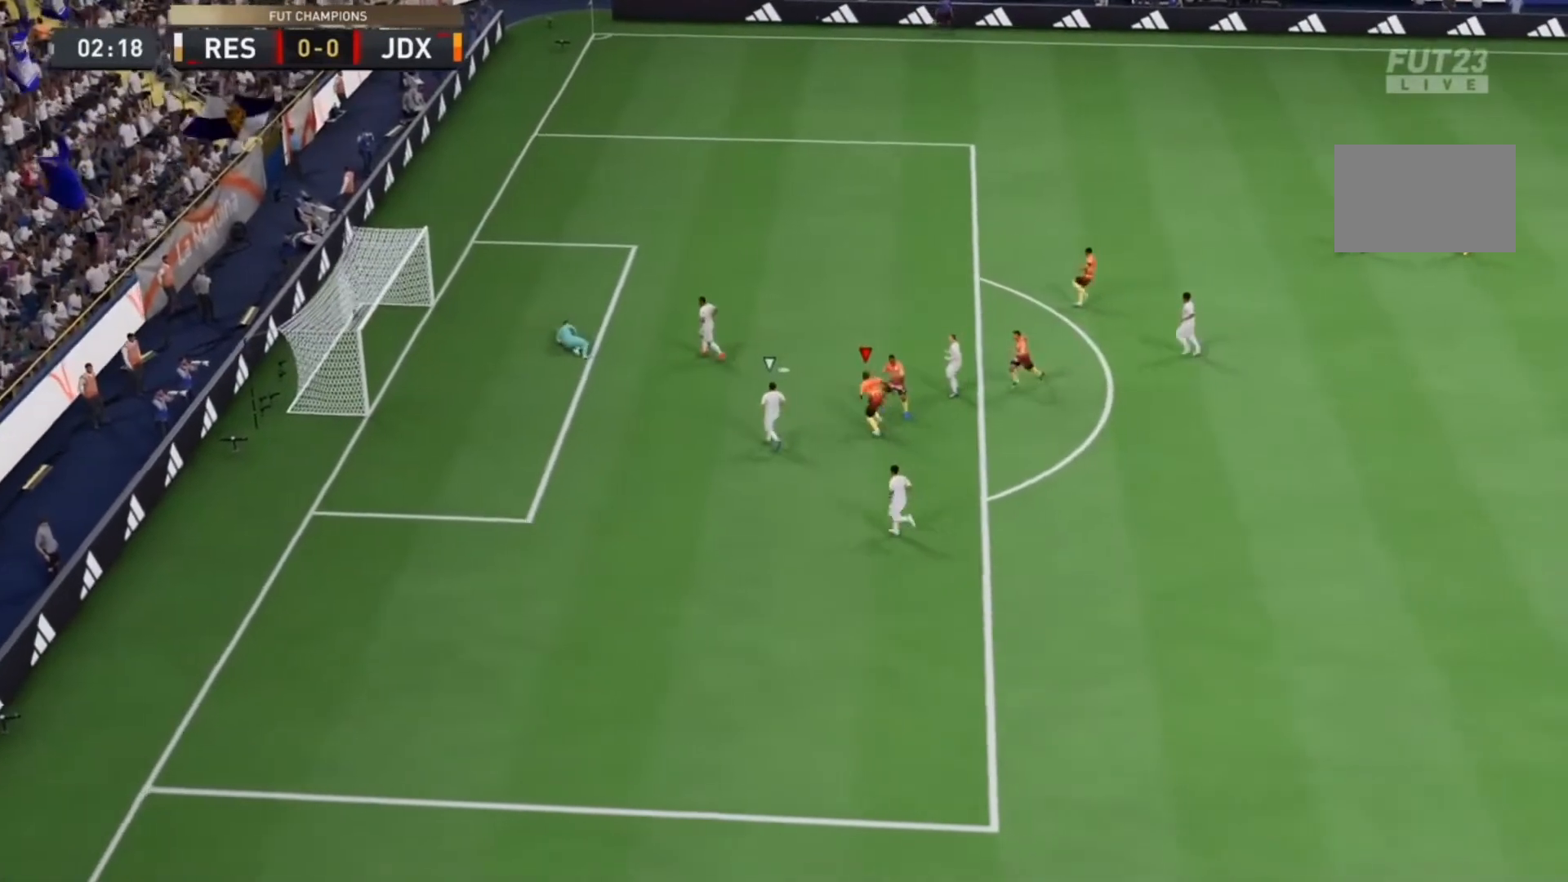
{"buttons": ["R1"], "left_stick": "center", "right_stick": "right", "events": [[167, "right_stick", "right"]]}
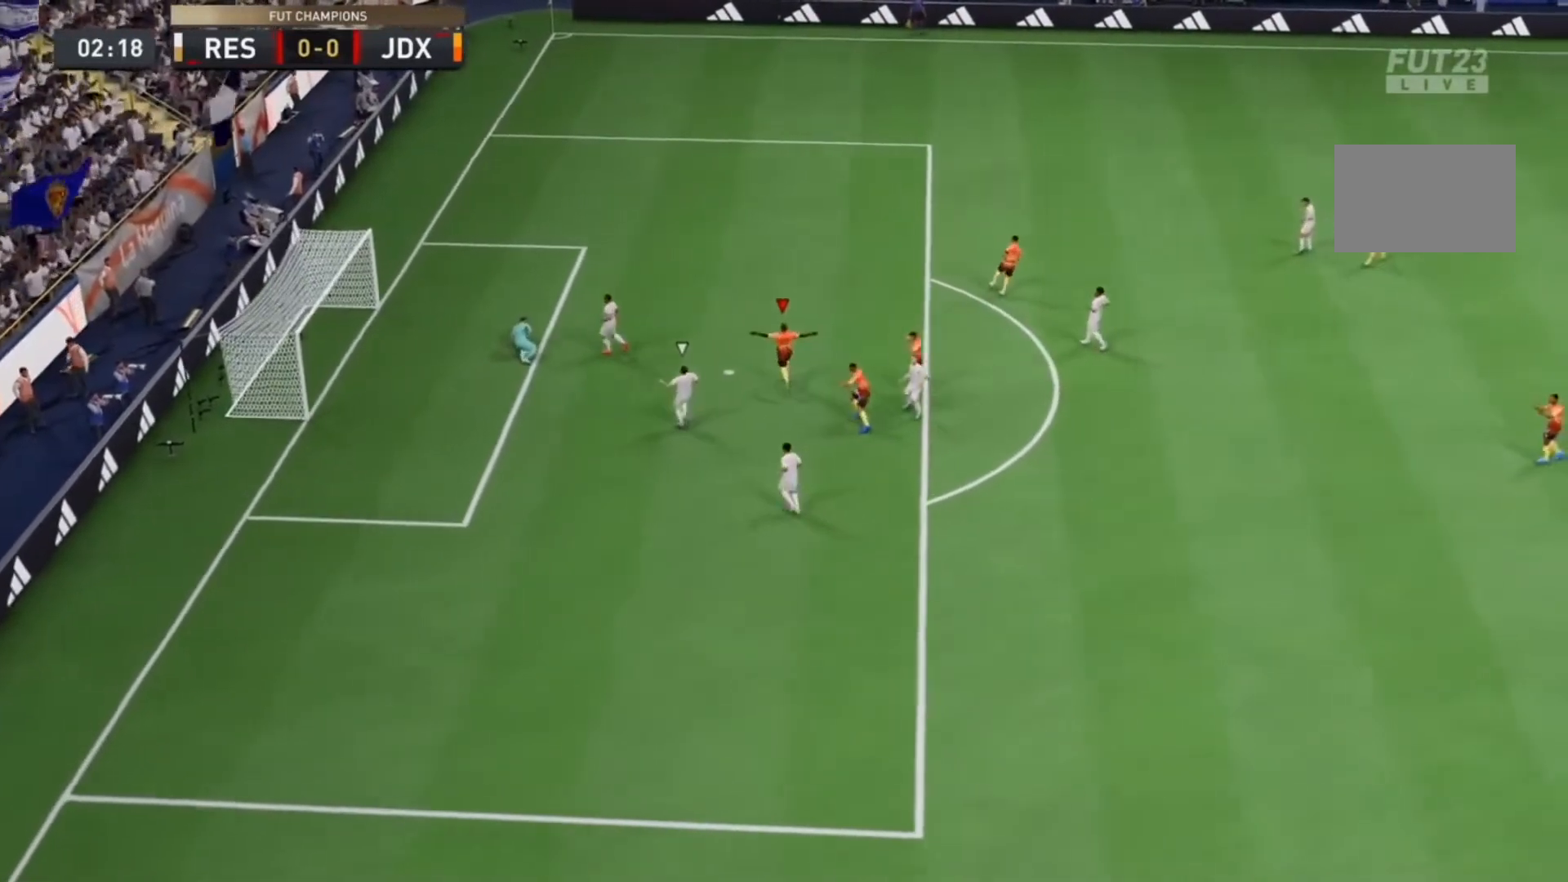
{"buttons": ["R1"], "left_stick": "center", "right_stick": "right", "events": []}
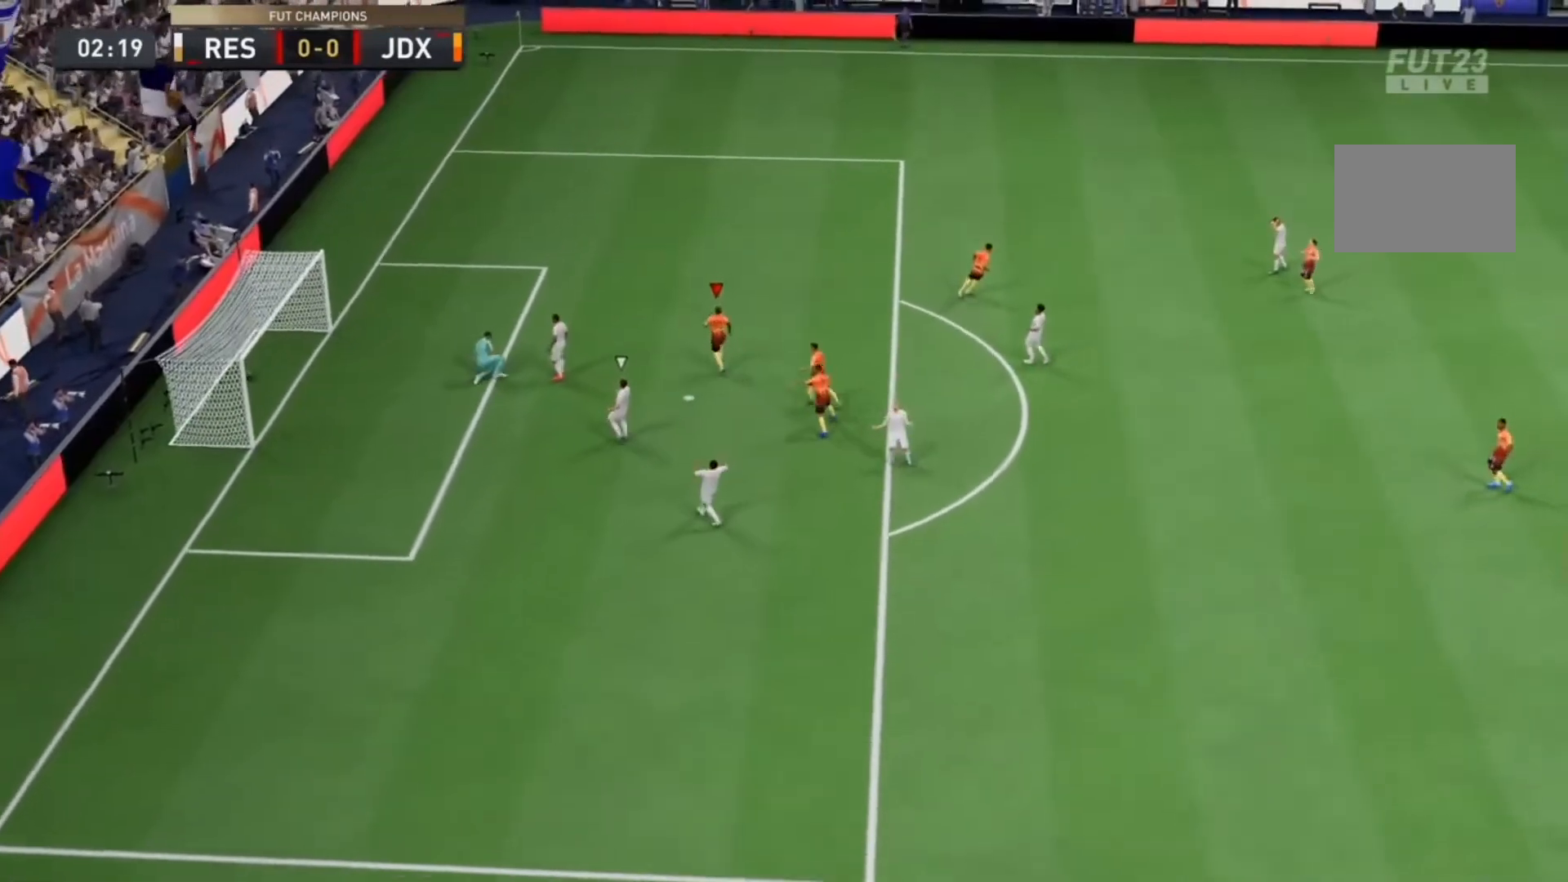
{"buttons": ["R1"], "left_stick": "center", "right_stick": "right", "events": []}